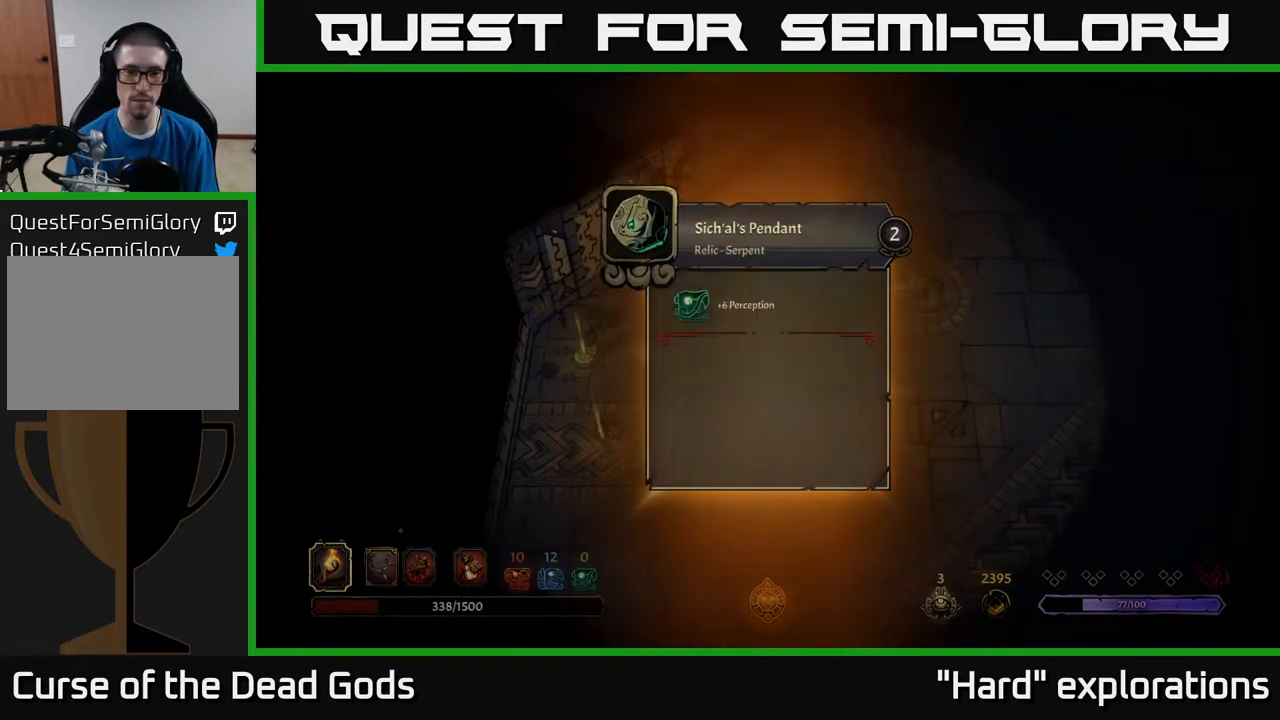
Gameplay with a controller (Xbox layout); each line is a JSON object with the inputs held at the frame after it. "events" lists button and stick changes between this image and that frame as [ms after this image, input, new state], when the widget could be followed in between.
{"buttons": [], "left_stick": "up-left", "right_stick": "center", "events": [[50, "A", "up"], [133, "left_stick", "up-left"]]}
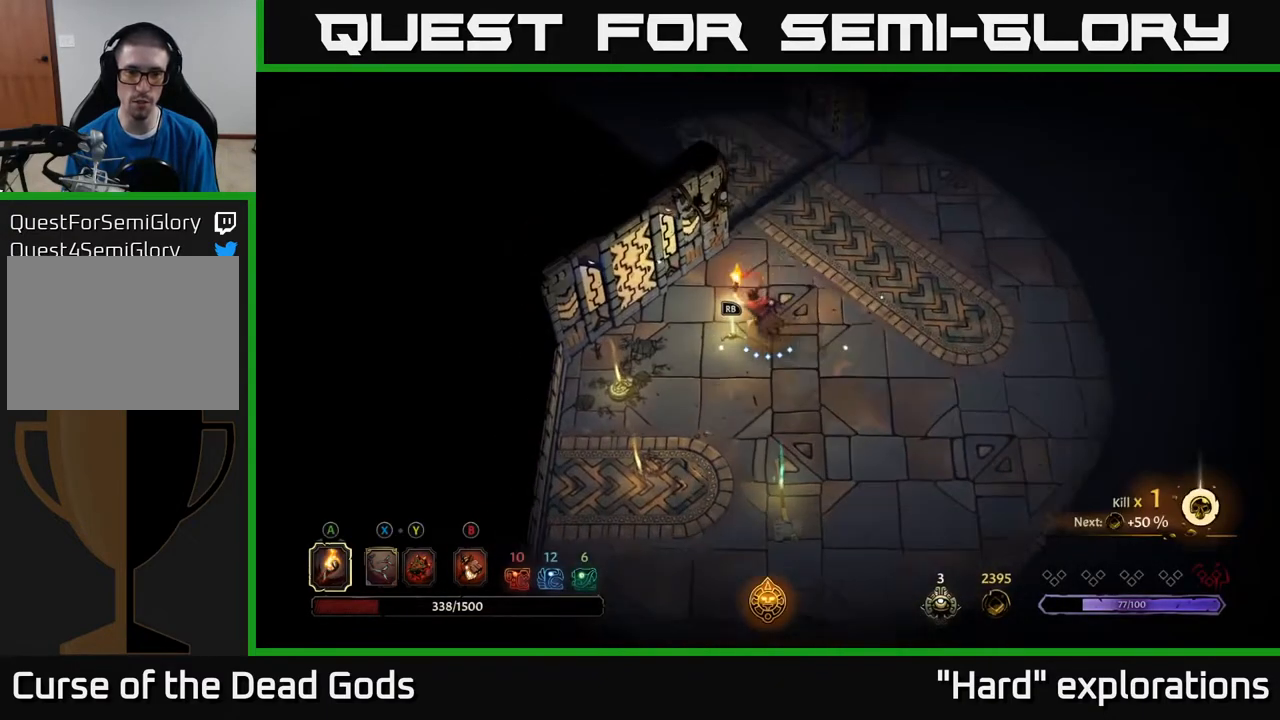
{"buttons": [], "left_stick": "center", "right_stick": "center", "events": [[17, "left_stick", "left"], [100, "R1", "down"], [200, "left_stick", "center"], [217, "R1", "up"]]}
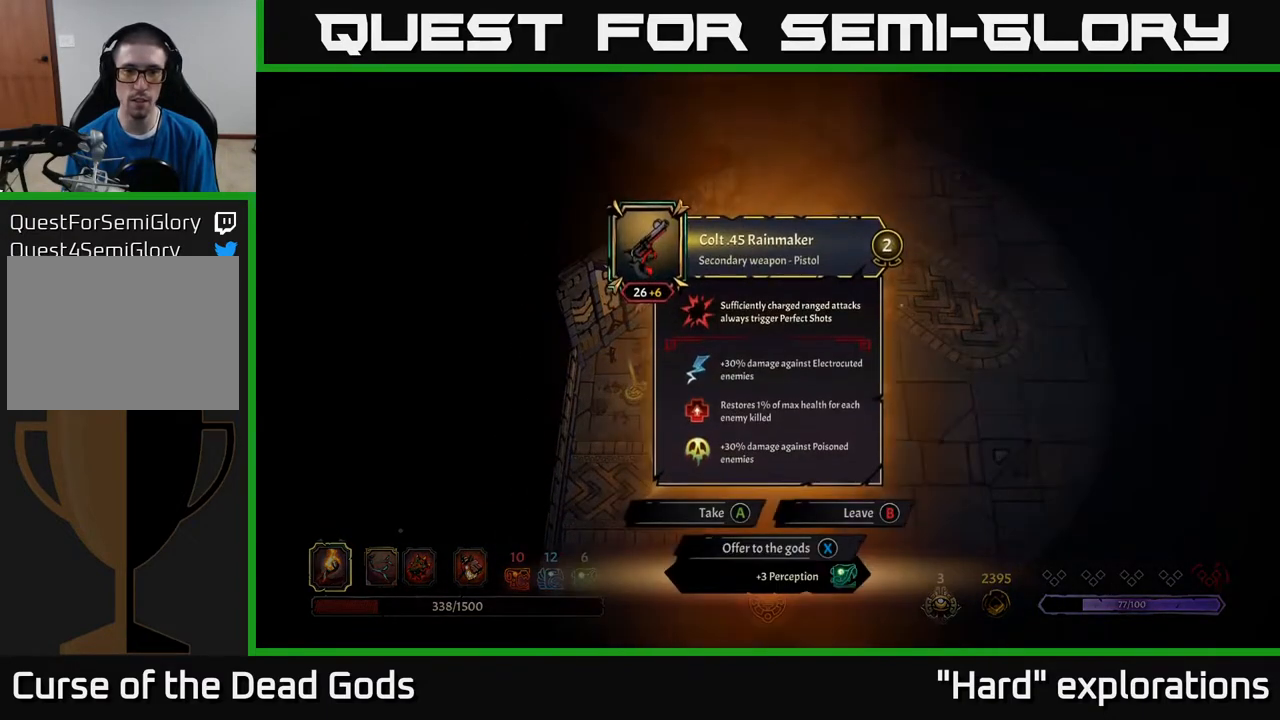
{"buttons": [], "left_stick": "center", "right_stick": "center", "events": []}
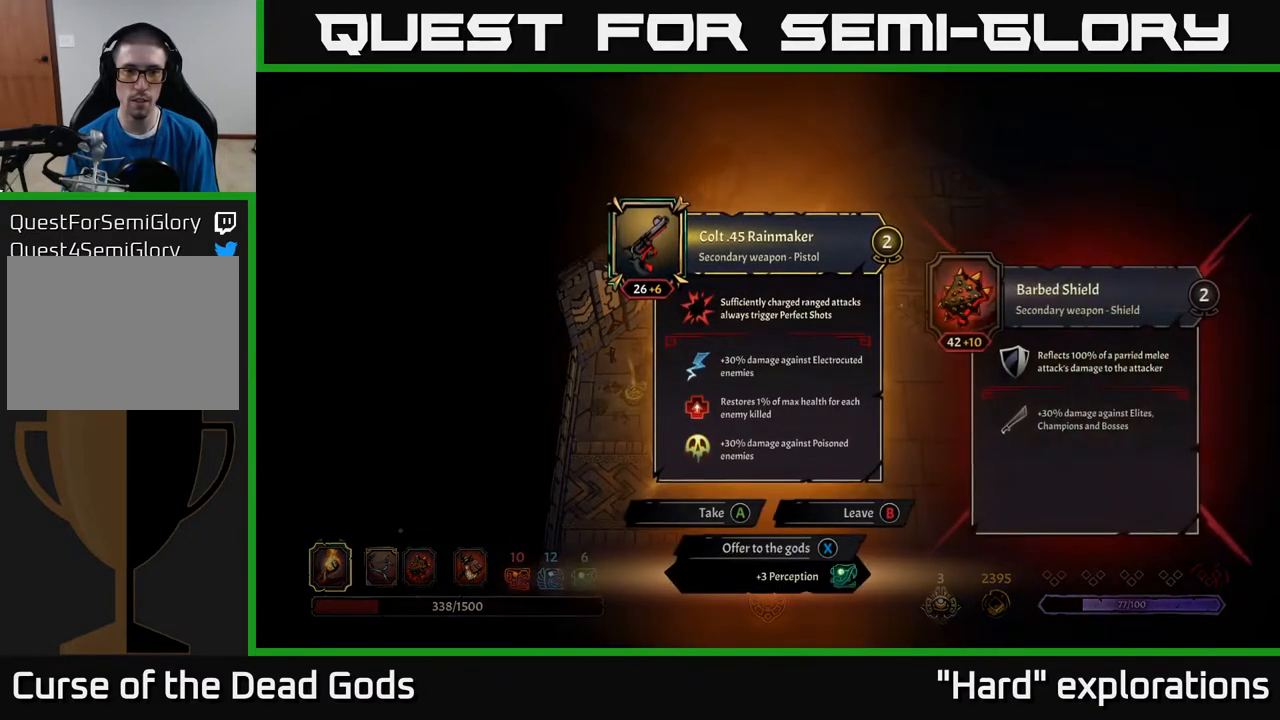
{"buttons": [], "left_stick": "center", "right_stick": "center", "events": []}
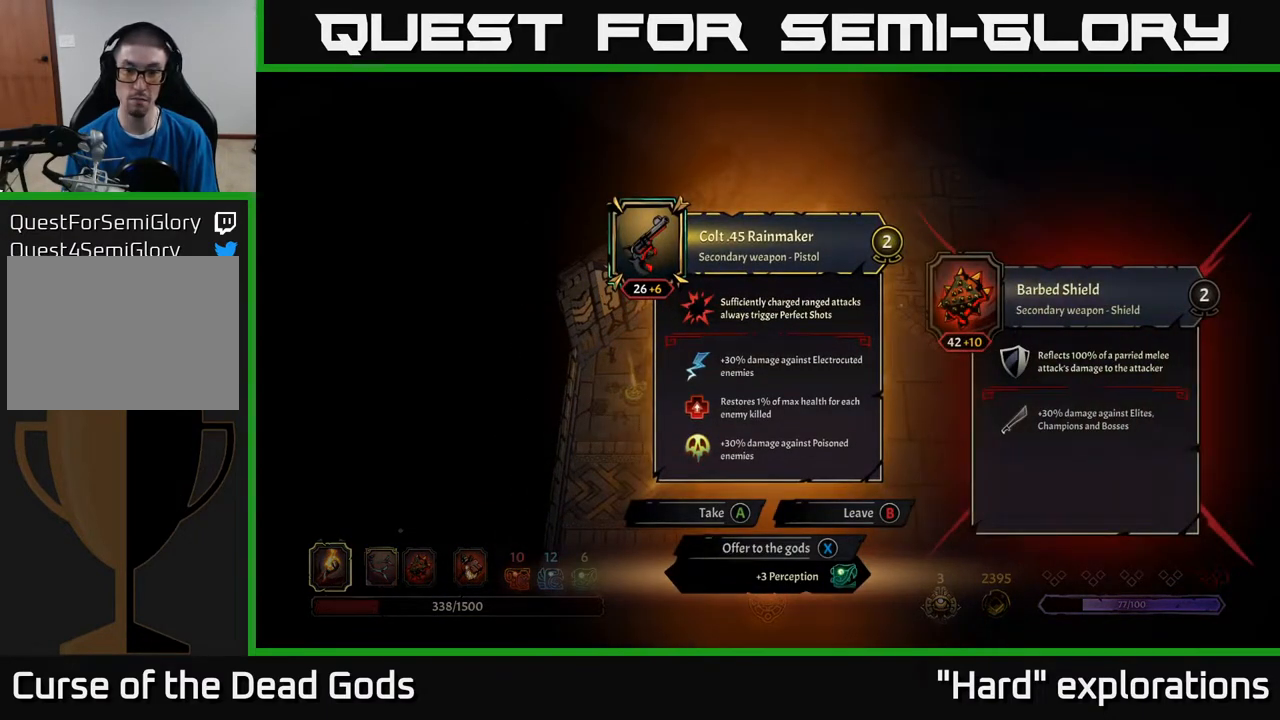
{"buttons": [], "left_stick": "center", "right_stick": "center", "events": []}
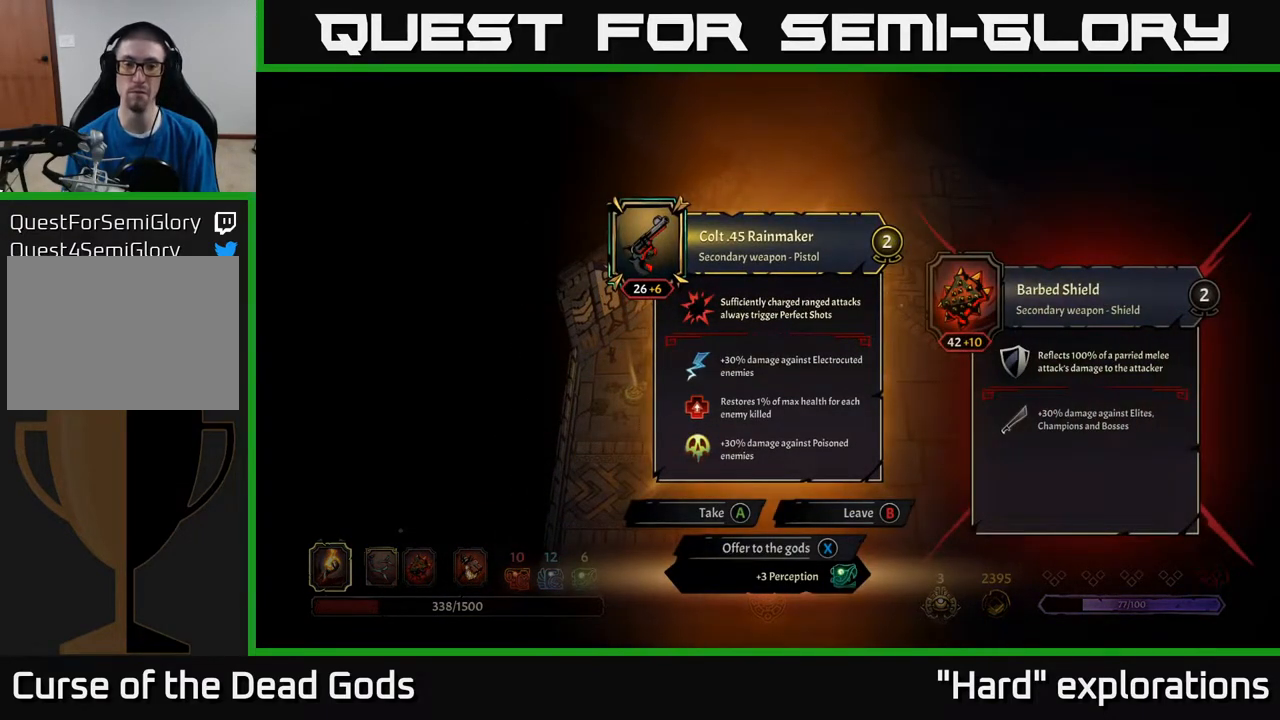
{"buttons": ["X"], "left_stick": "center", "right_stick": "center", "events": [[483, "X", "down"]]}
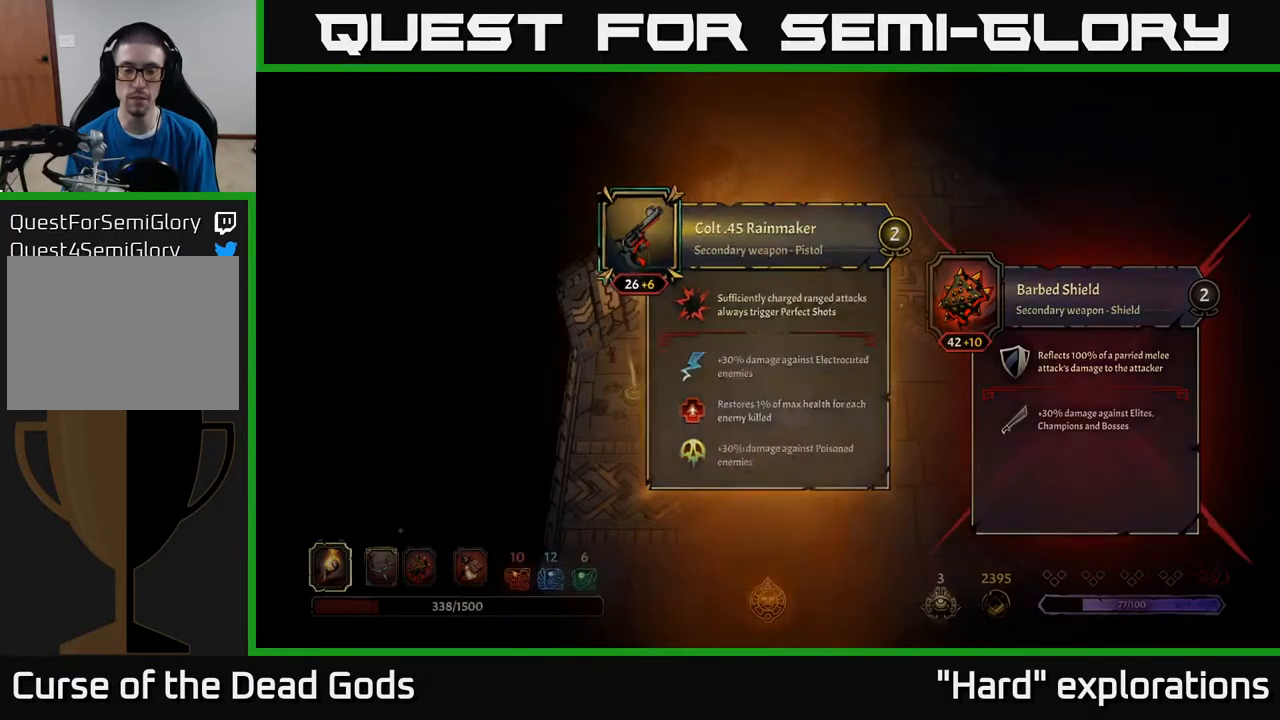
{"buttons": [], "left_stick": "left", "right_stick": "center", "events": [[50, "X", "up"], [200, "left_stick", "left"]]}
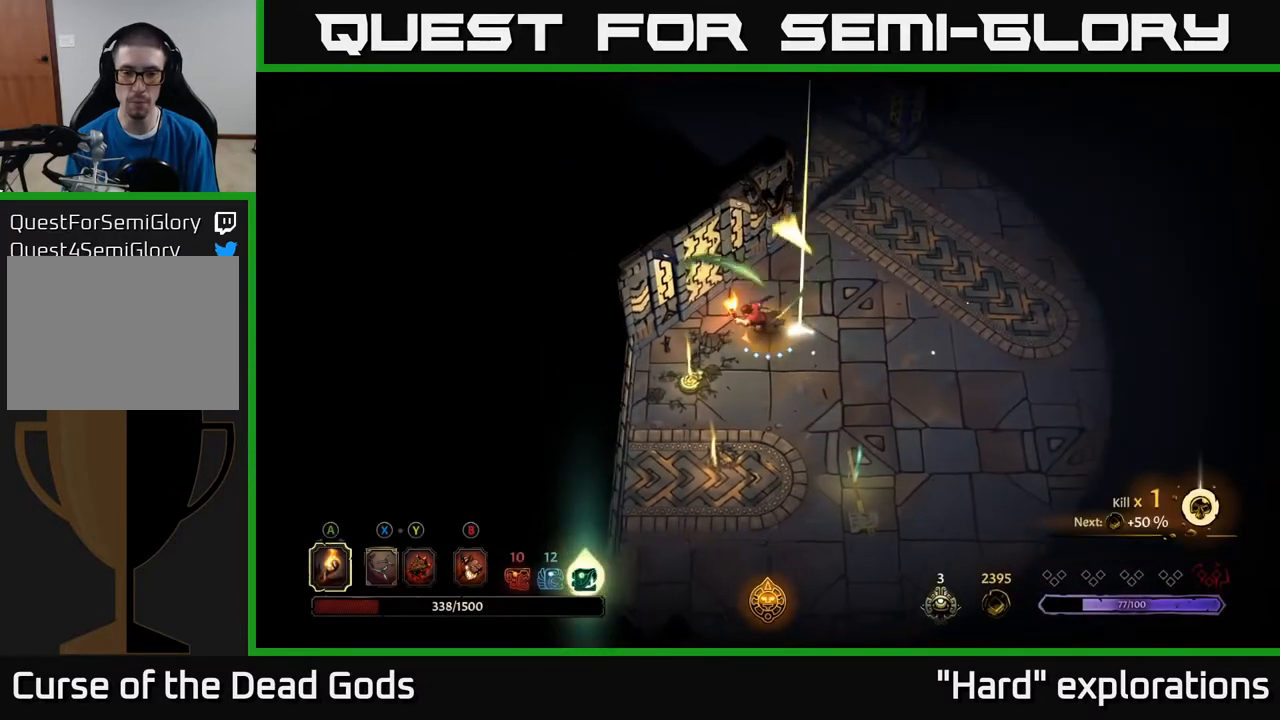
{"buttons": [], "left_stick": "center", "right_stick": "center", "events": [[50, "left_stick", "down-left"], [367, "R2", "down"], [367, "left_stick", "center"], [450, "R2", "up"]]}
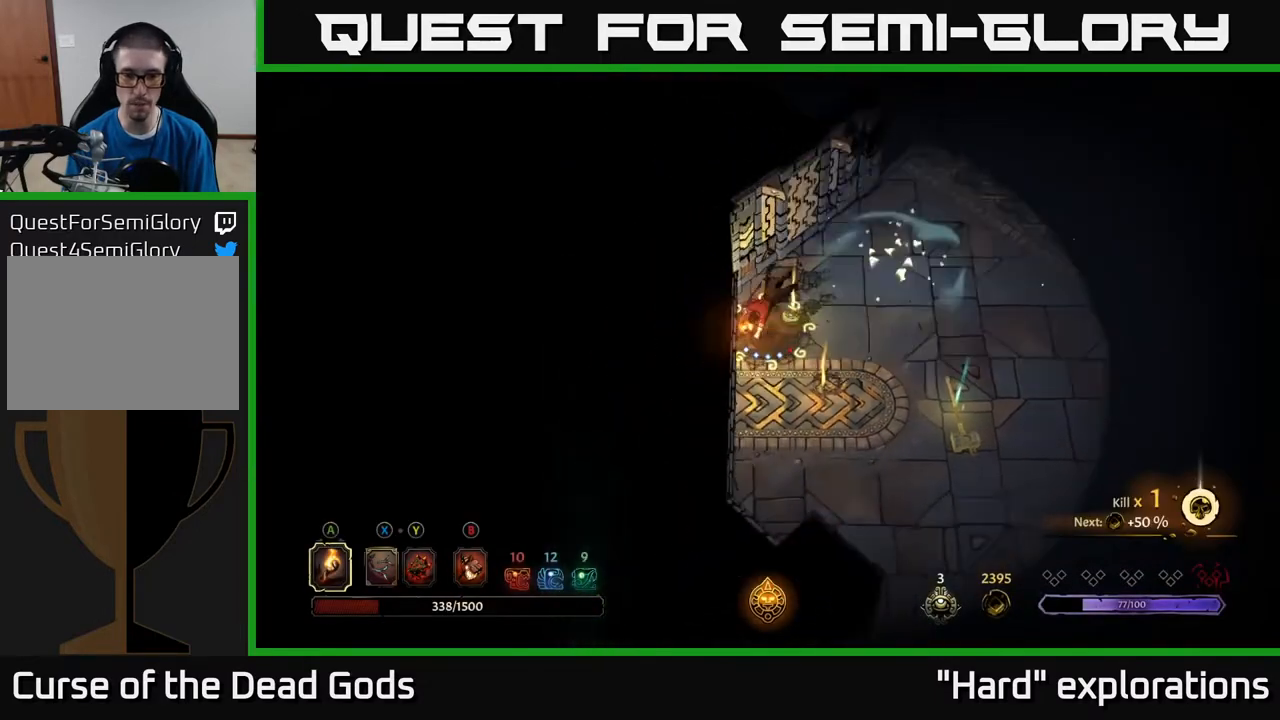
{"buttons": [], "left_stick": "up", "right_stick": "center", "events": [[300, "left_stick", "up"]]}
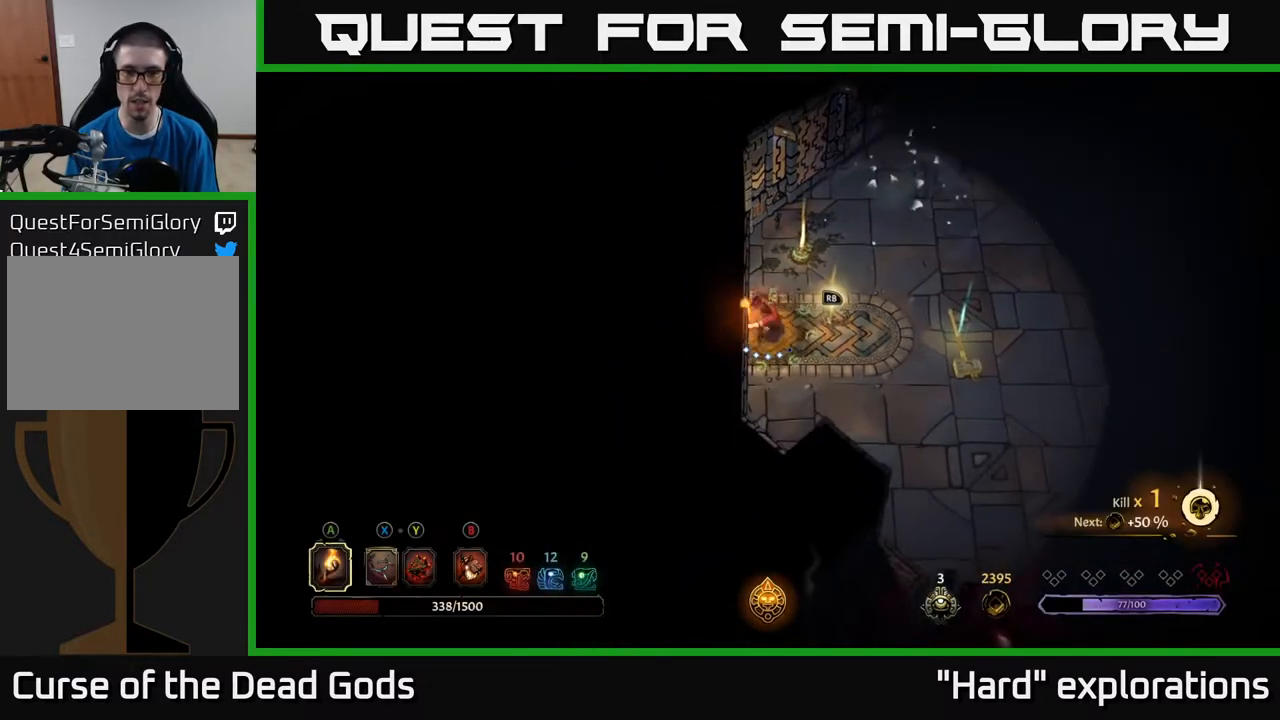
{"buttons": [], "left_stick": "up", "right_stick": "center", "events": [[67, "left_stick", "up-right"], [183, "left_stick", "up"]]}
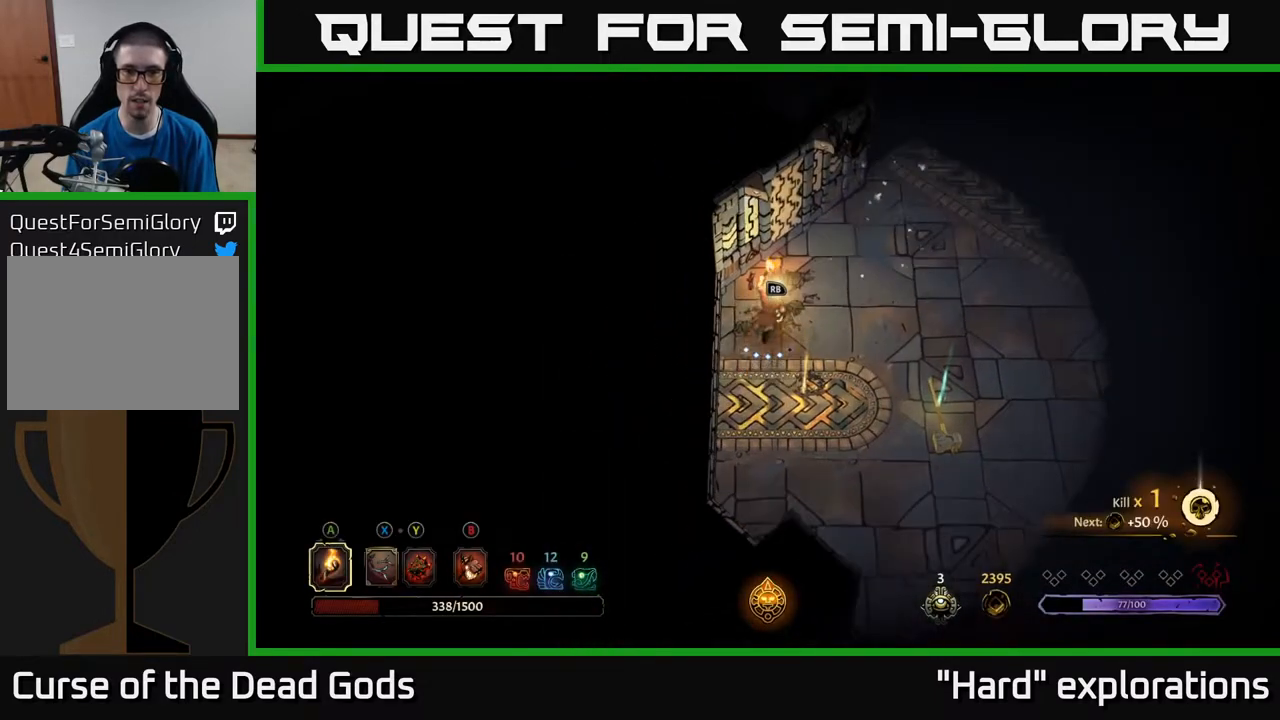
{"buttons": [], "left_stick": "center", "right_stick": "center", "events": [[67, "R1", "down"], [150, "left_stick", "center"], [183, "R1", "up"]]}
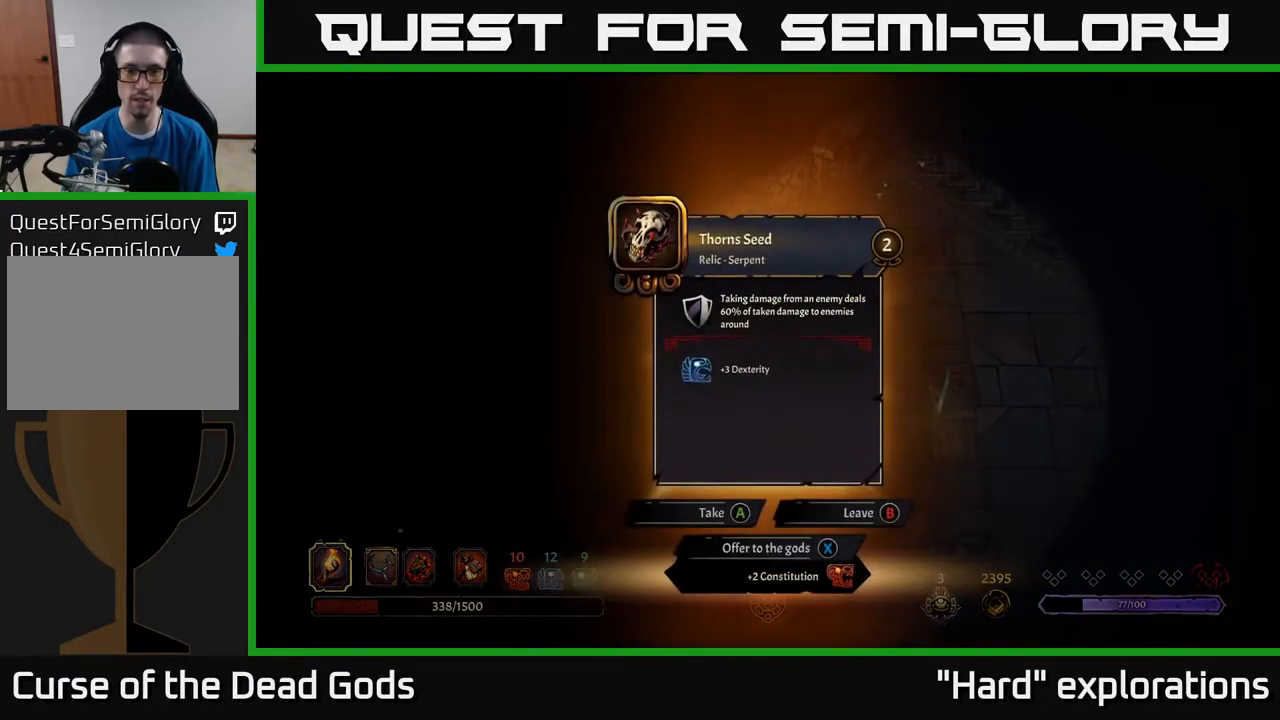
{"buttons": [], "left_stick": "center", "right_stick": "center", "events": []}
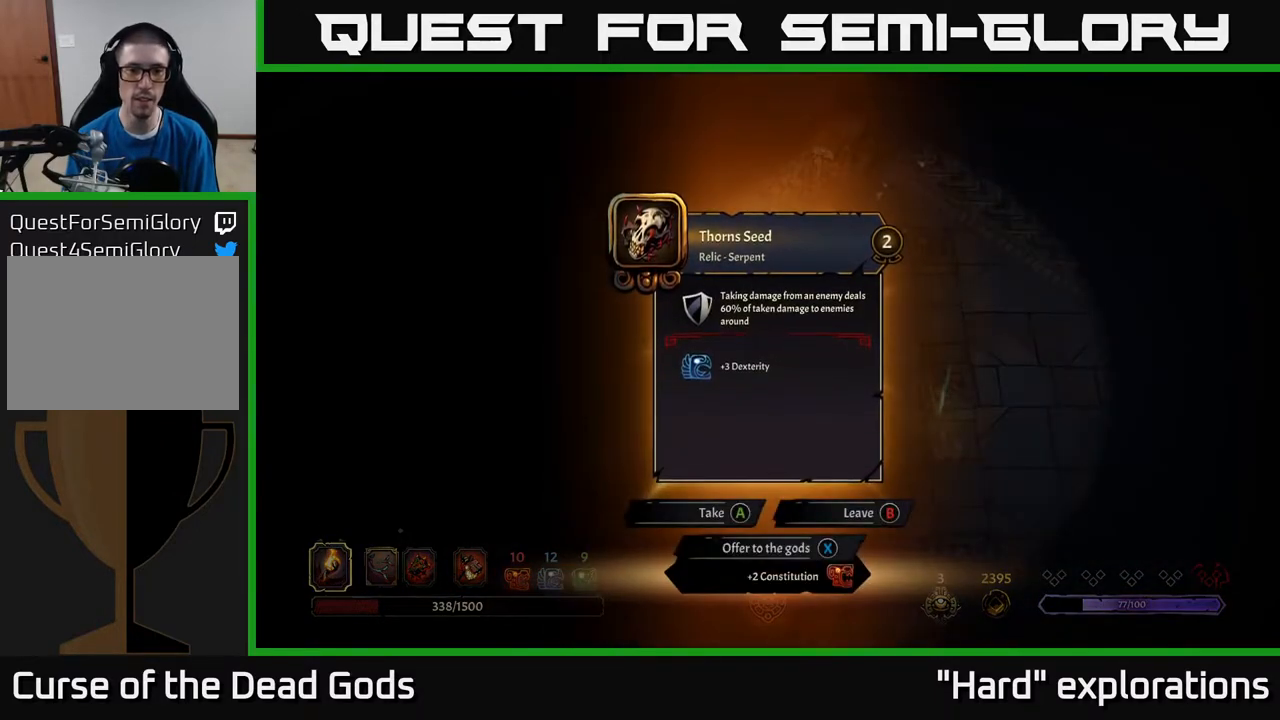
{"buttons": [], "left_stick": "center", "right_stick": "center", "events": []}
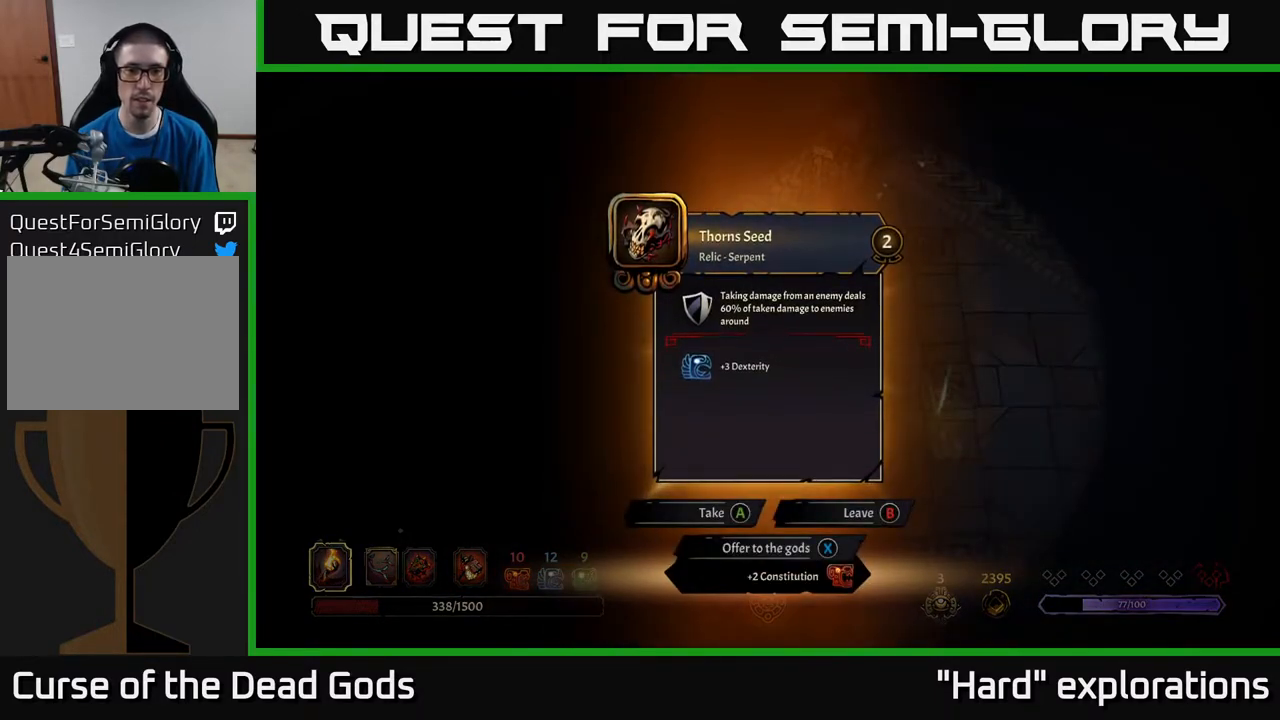
{"buttons": [], "left_stick": "center", "right_stick": "center", "events": []}
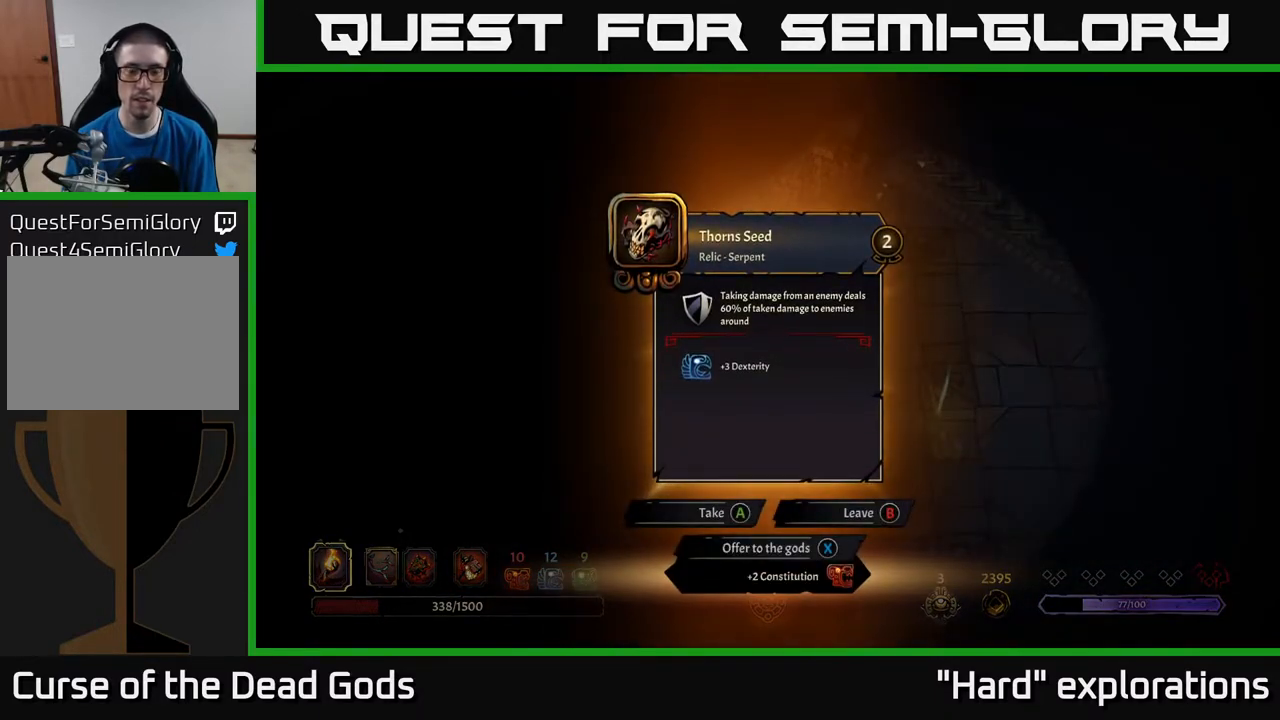
{"buttons": [], "left_stick": "center", "right_stick": "center", "events": []}
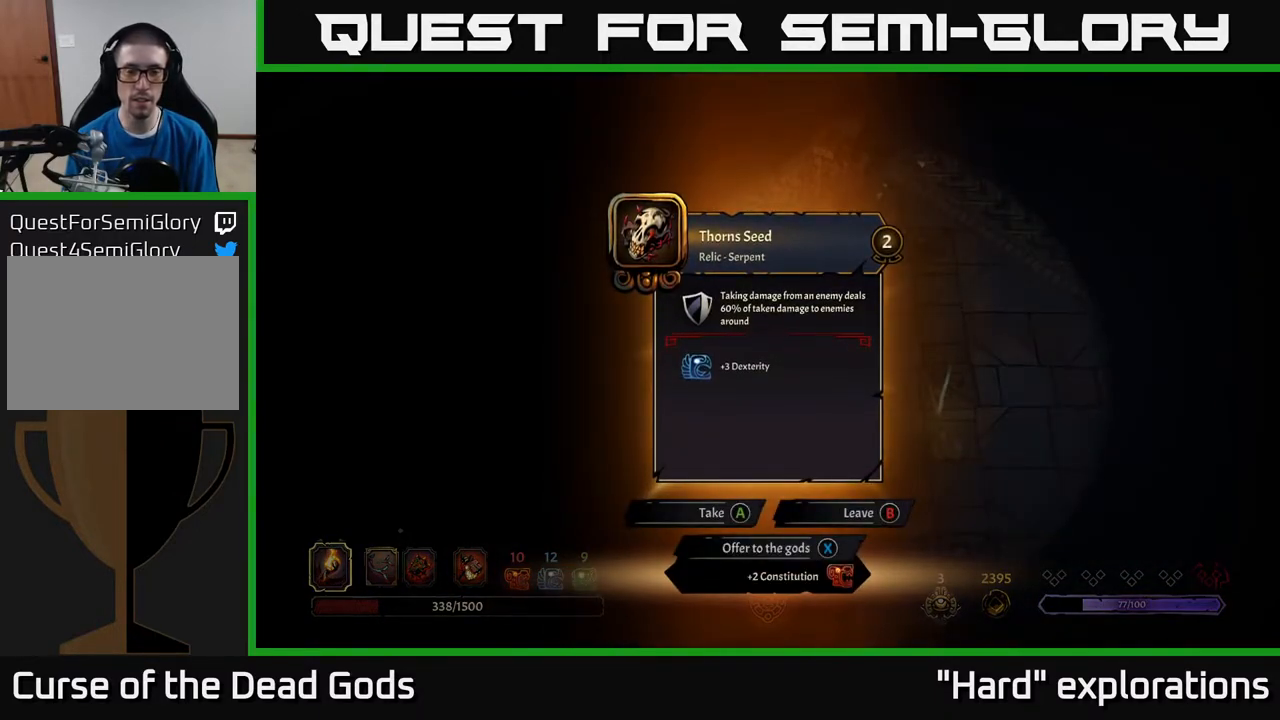
{"buttons": [], "left_stick": "center", "right_stick": "center", "events": [[283, "A", "down"], [333, "A", "up"]]}
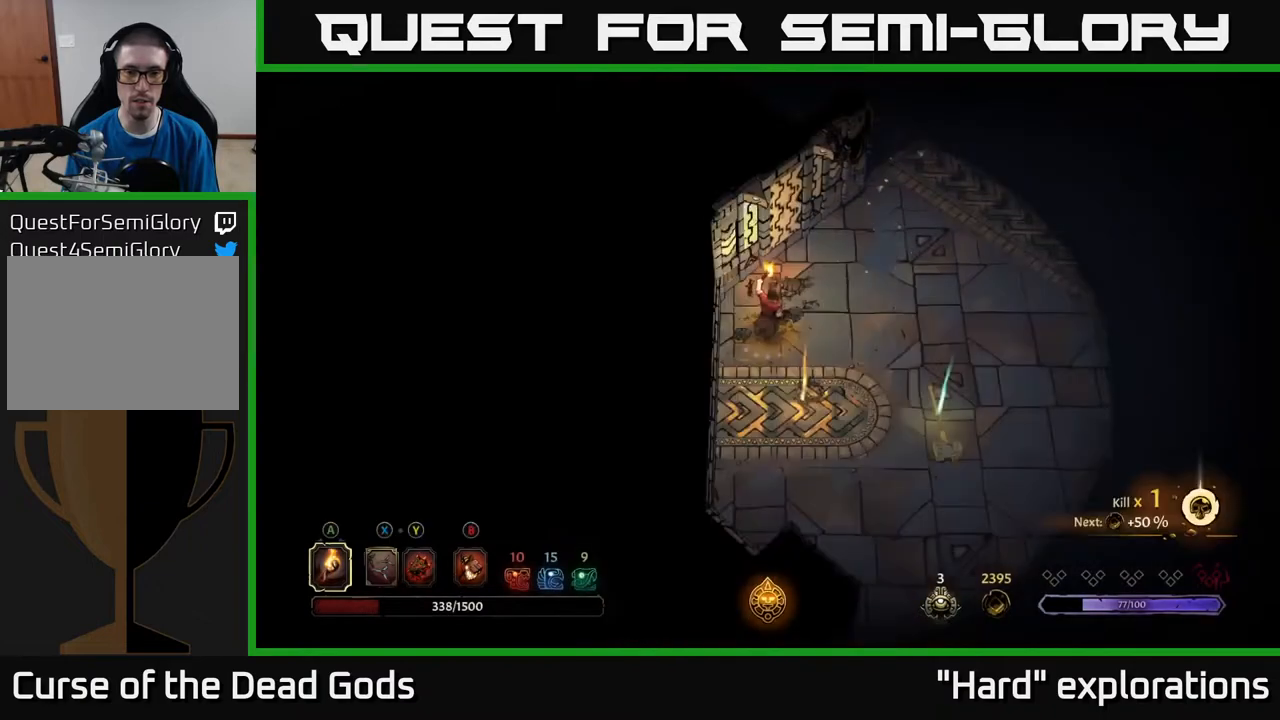
{"buttons": [], "left_stick": "center", "right_stick": "center", "events": [[67, "left_stick", "down"], [233, "left_stick", "down-right"], [500, "left_stick", "center"]]}
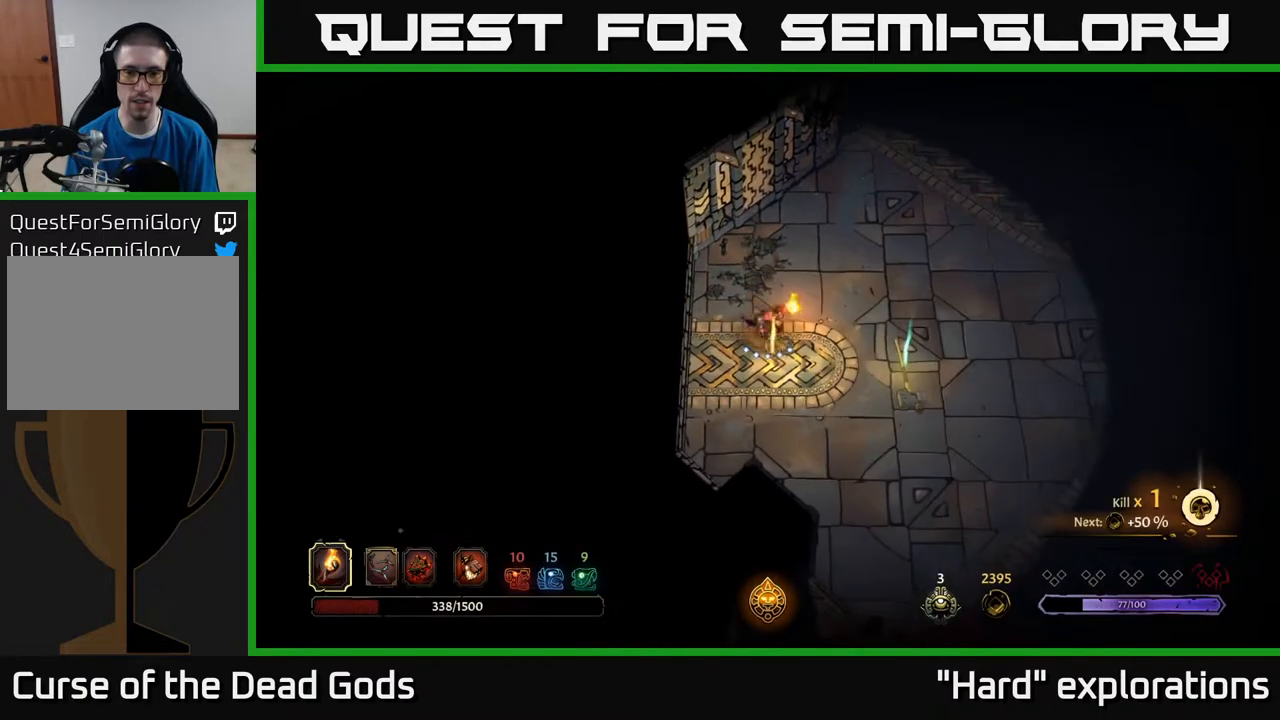
{"buttons": [], "left_stick": "center", "right_stick": "center", "events": [[17, "R1", "down"], [150, "R1", "up"]]}